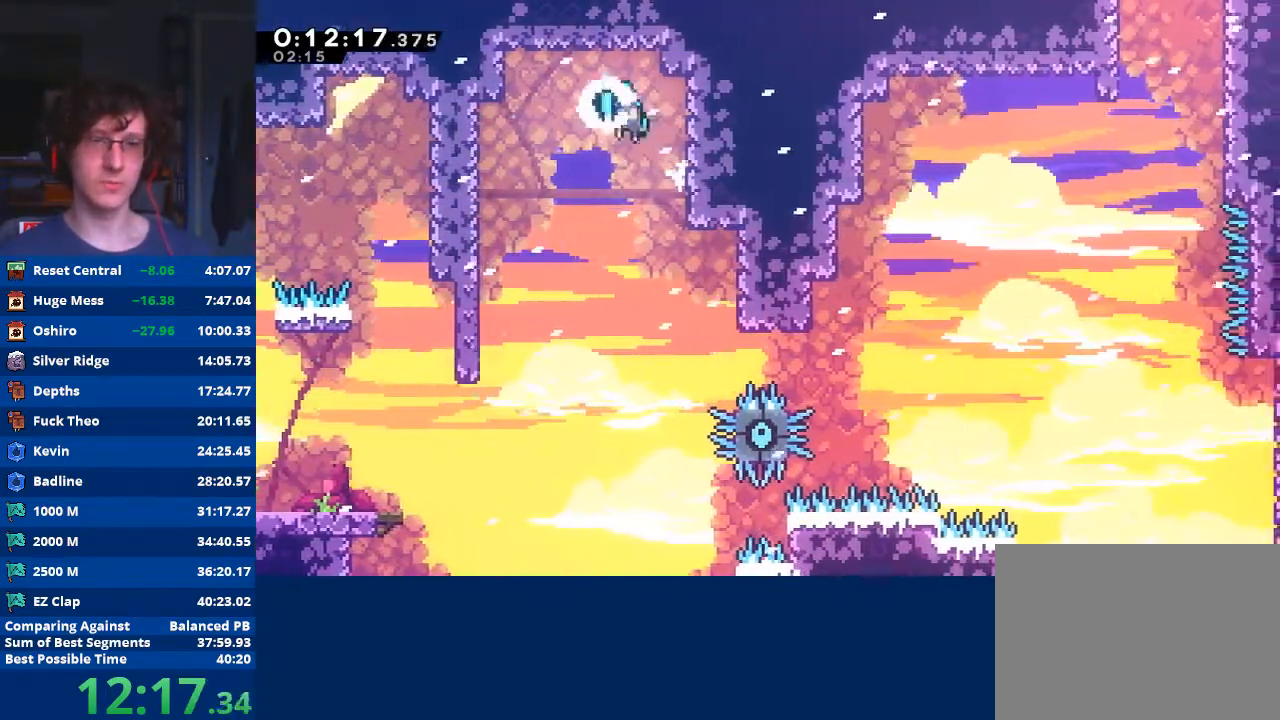
Gameplay with a controller (Xbox layout); each line is a JSON object with the inputs held at the frame after it. "events" lists button and stick changes between this image and that frame as [ms after this image, input, new state], when the widget could be followed in between. Not read: right_stick.
{"buttons": ["R2"], "left_stick": "left", "events": [[200, "A", "up"], [500, "R2", "down"]]}
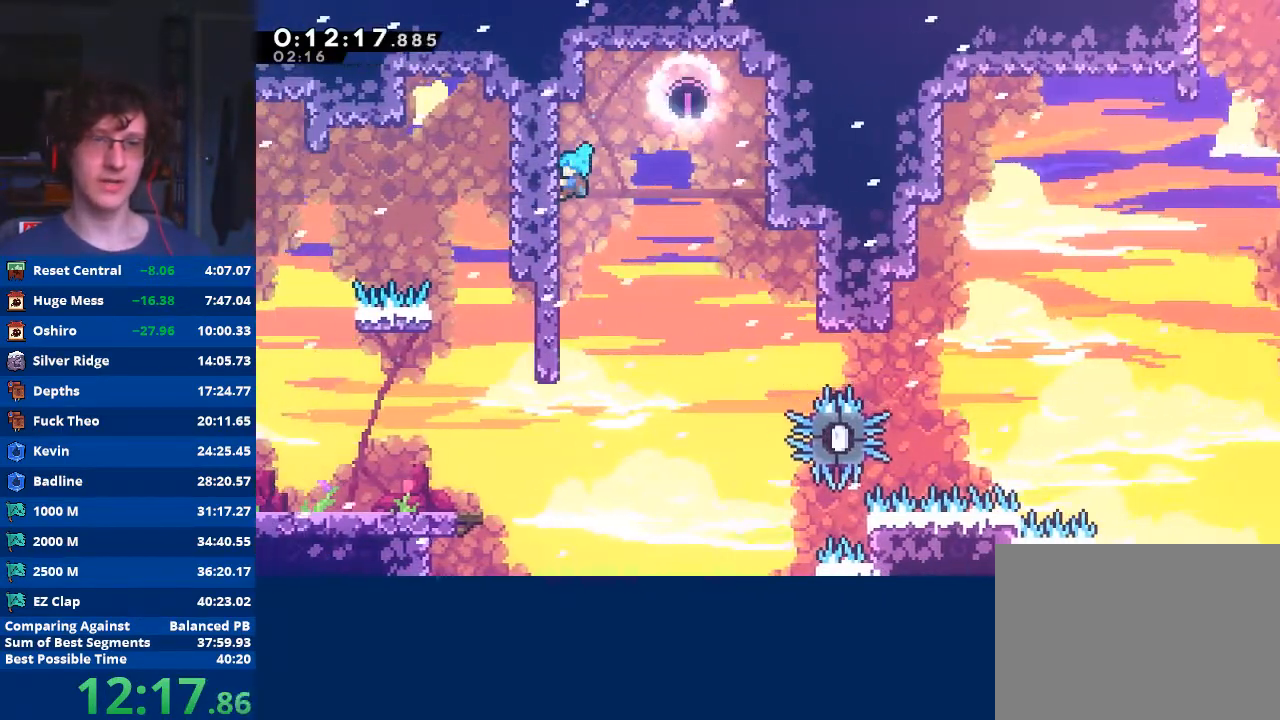
{"buttons": ["R2"], "left_stick": "down", "events": [[133, "left_stick", "center"], [200, "left_stick", "down"]]}
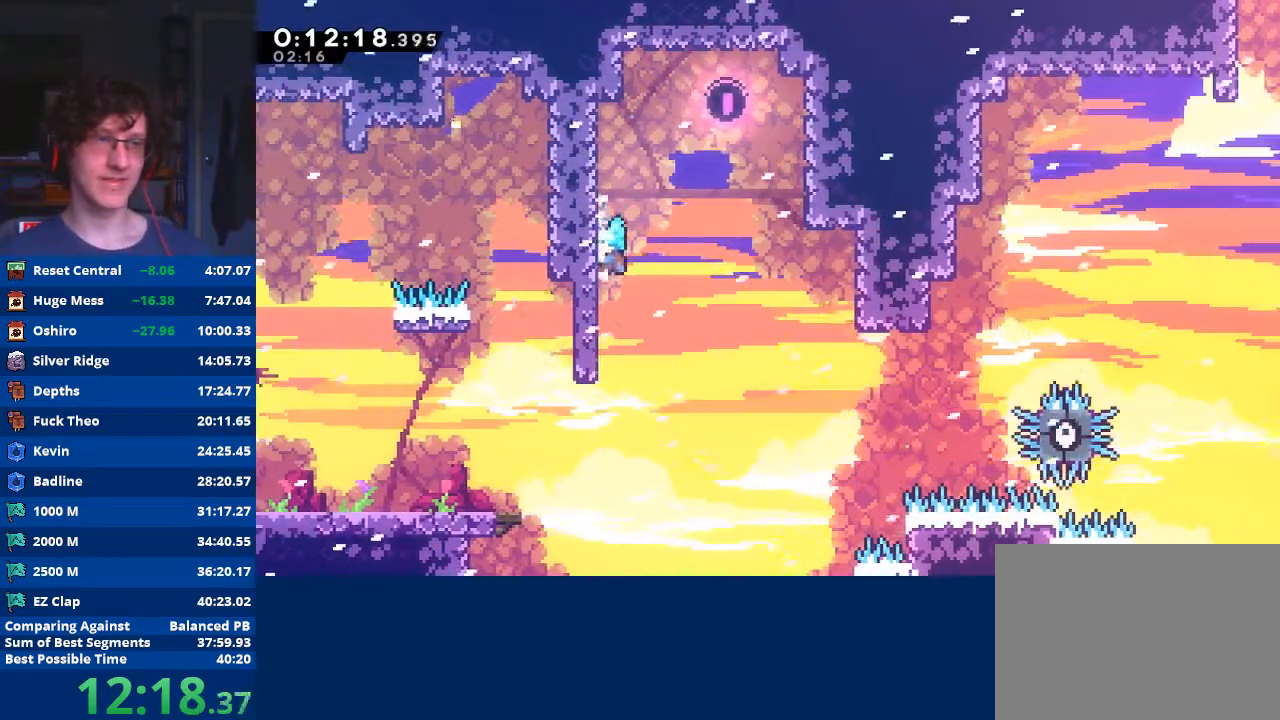
{"buttons": ["R2"], "left_stick": "down", "events": [[167, "left_stick", "center"], [333, "left_stick", "down"]]}
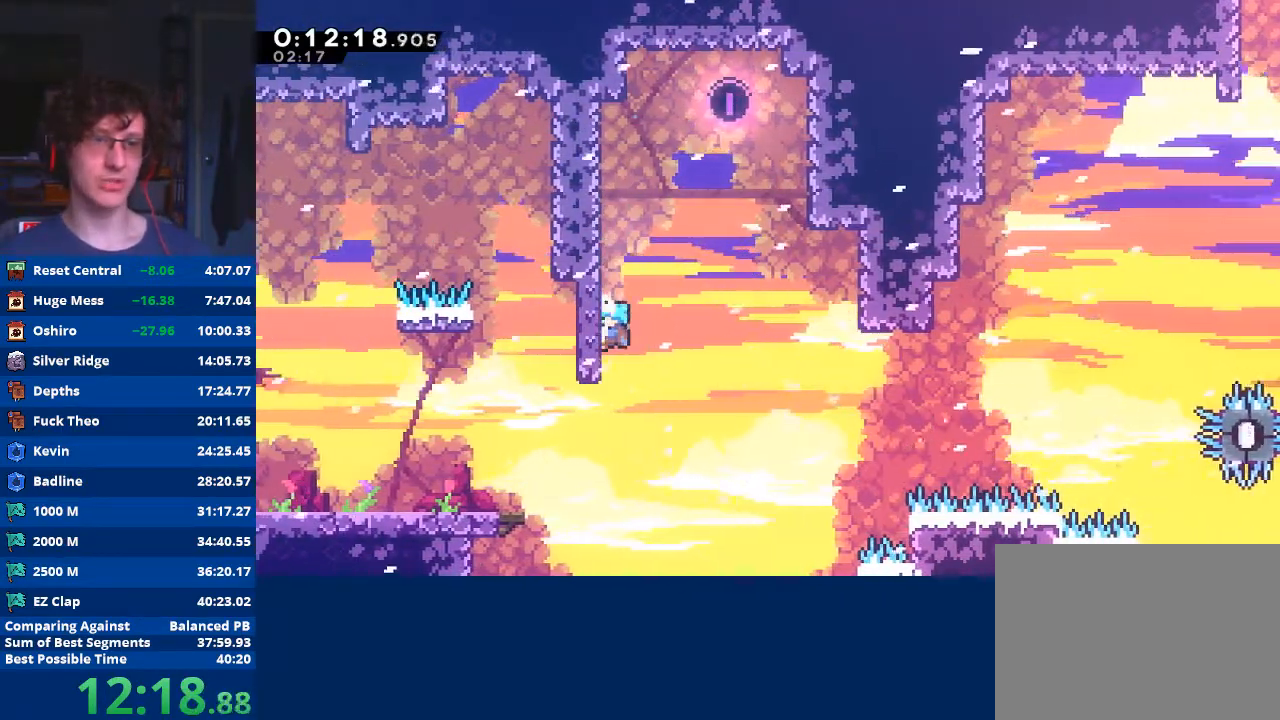
{"buttons": ["R2"], "left_stick": "center", "events": [[33, "left_stick", "center"]]}
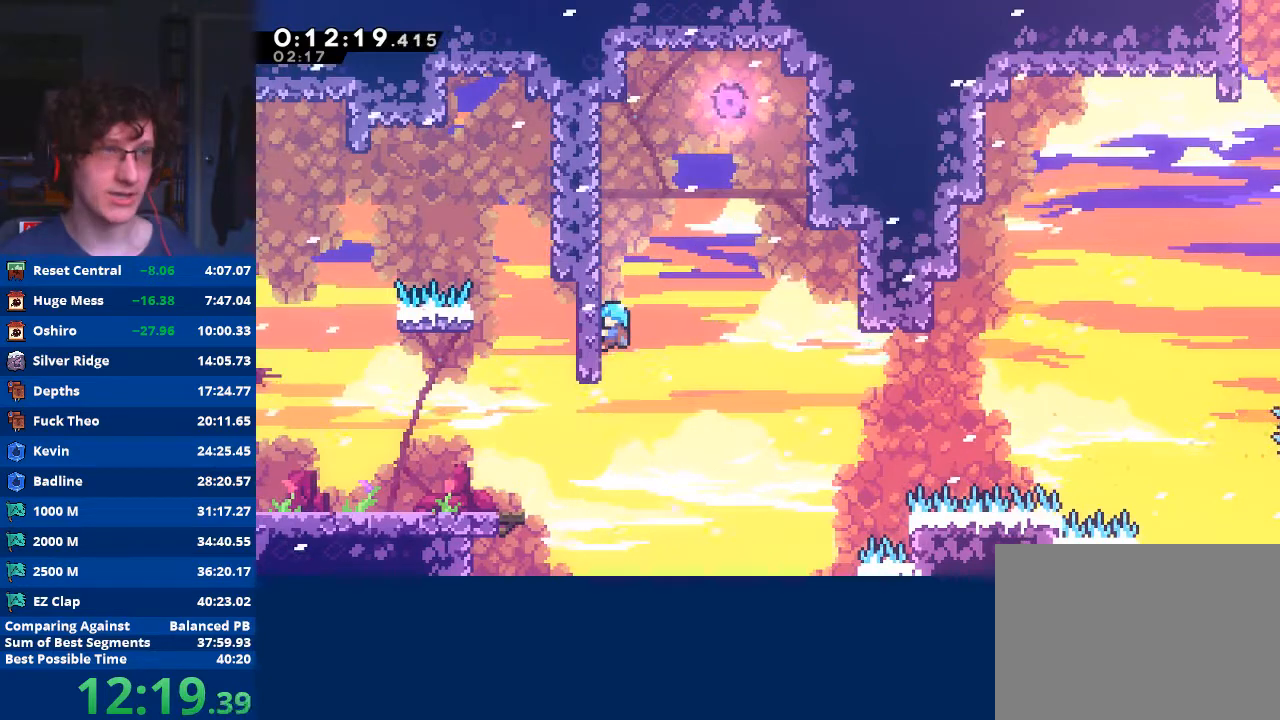
{"buttons": ["R2"], "left_stick": "center", "events": []}
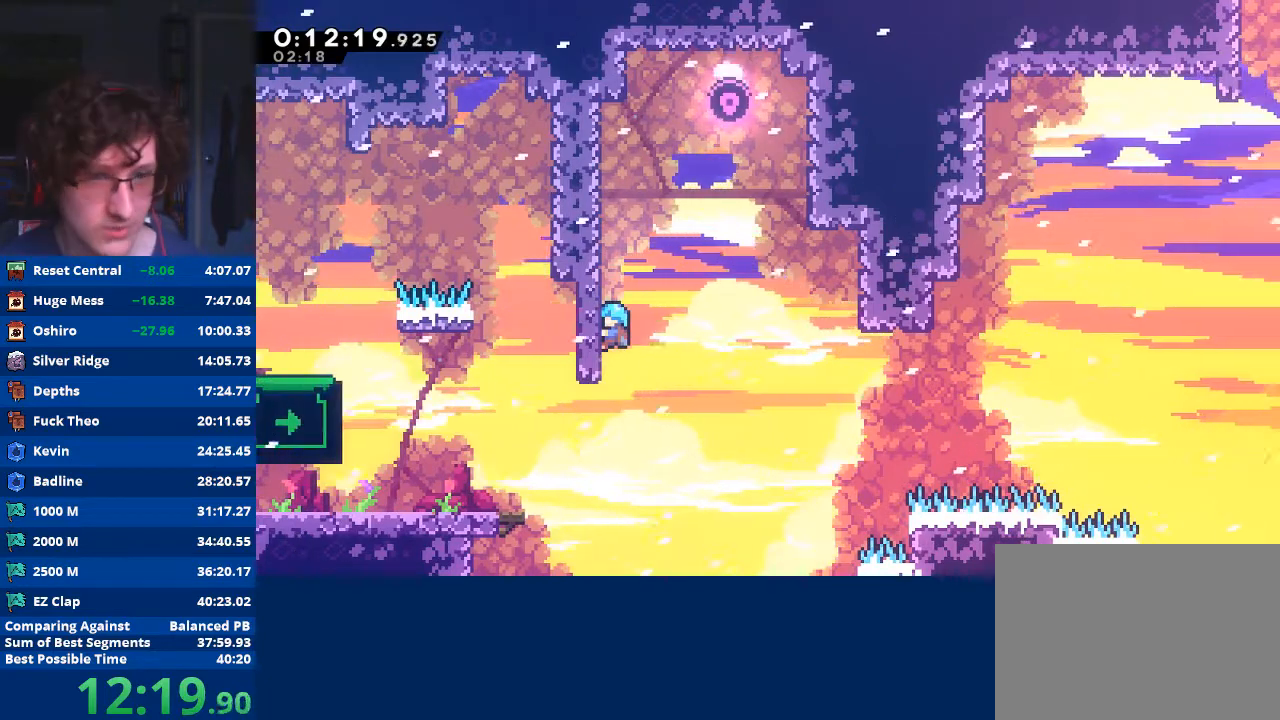
{"buttons": ["R2"], "left_stick": "center", "events": []}
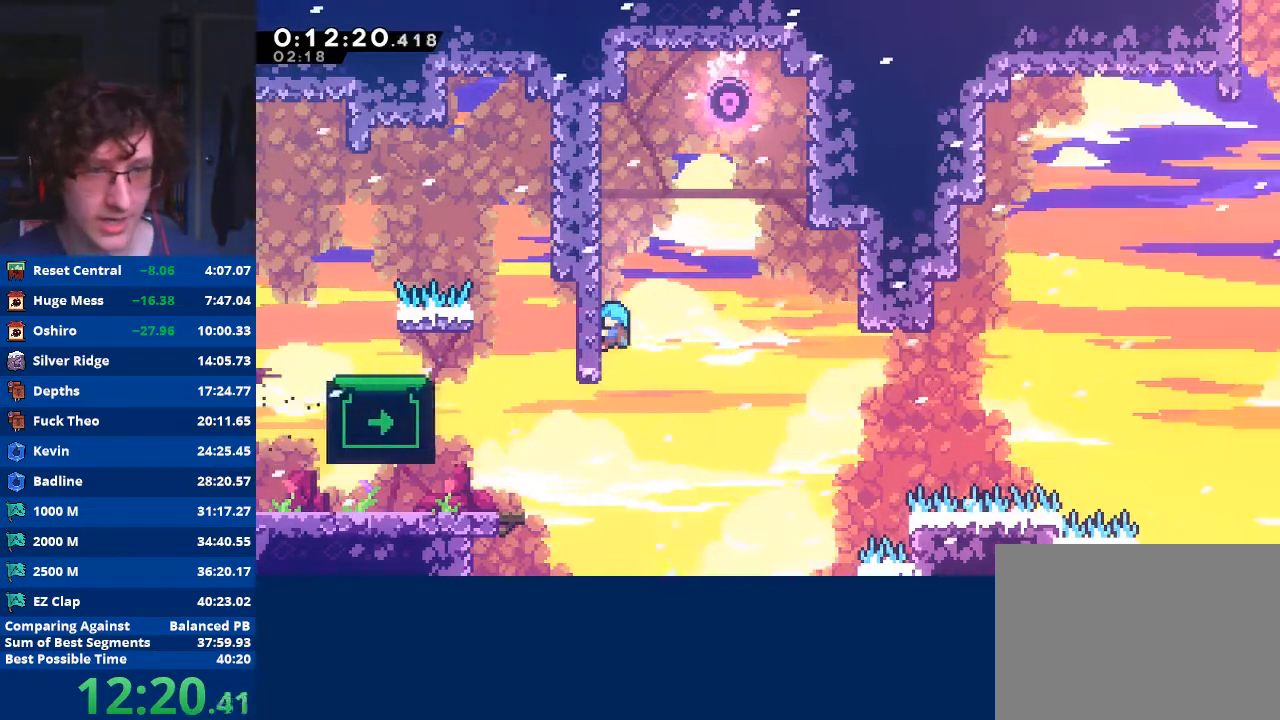
{"buttons": ["R2"], "left_stick": "center", "events": []}
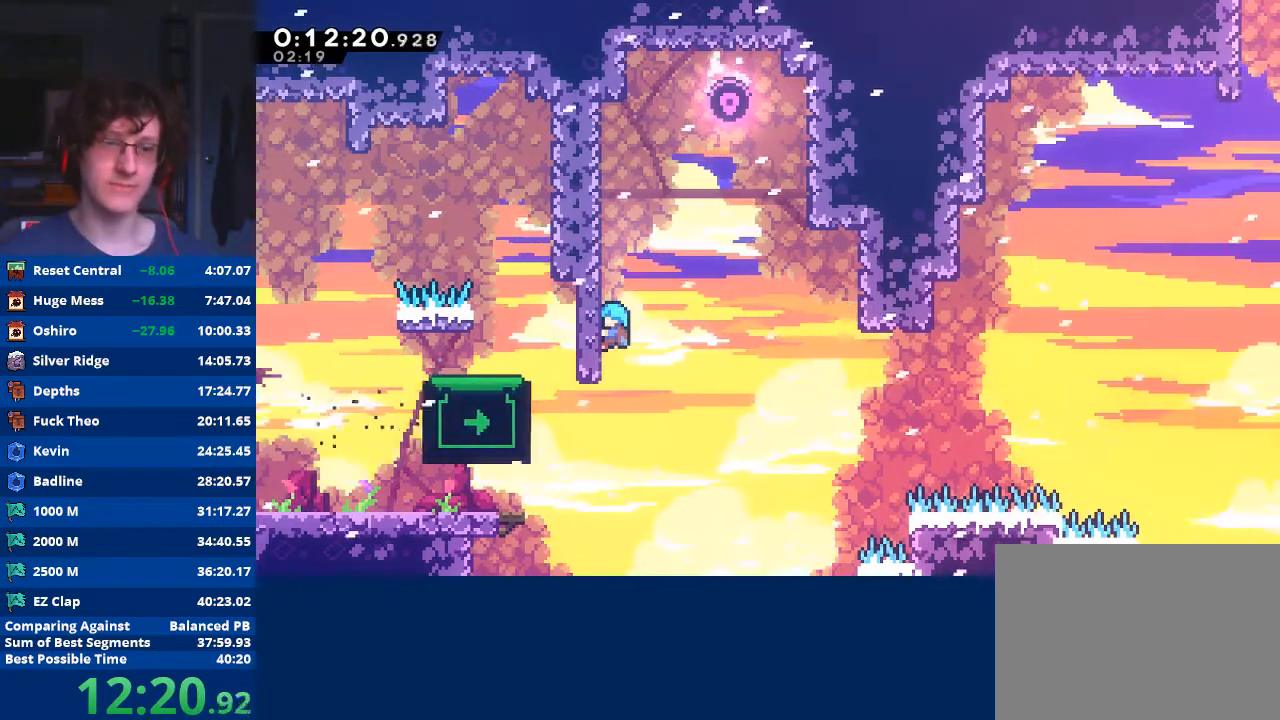
{"buttons": ["R2"], "left_stick": "center", "events": []}
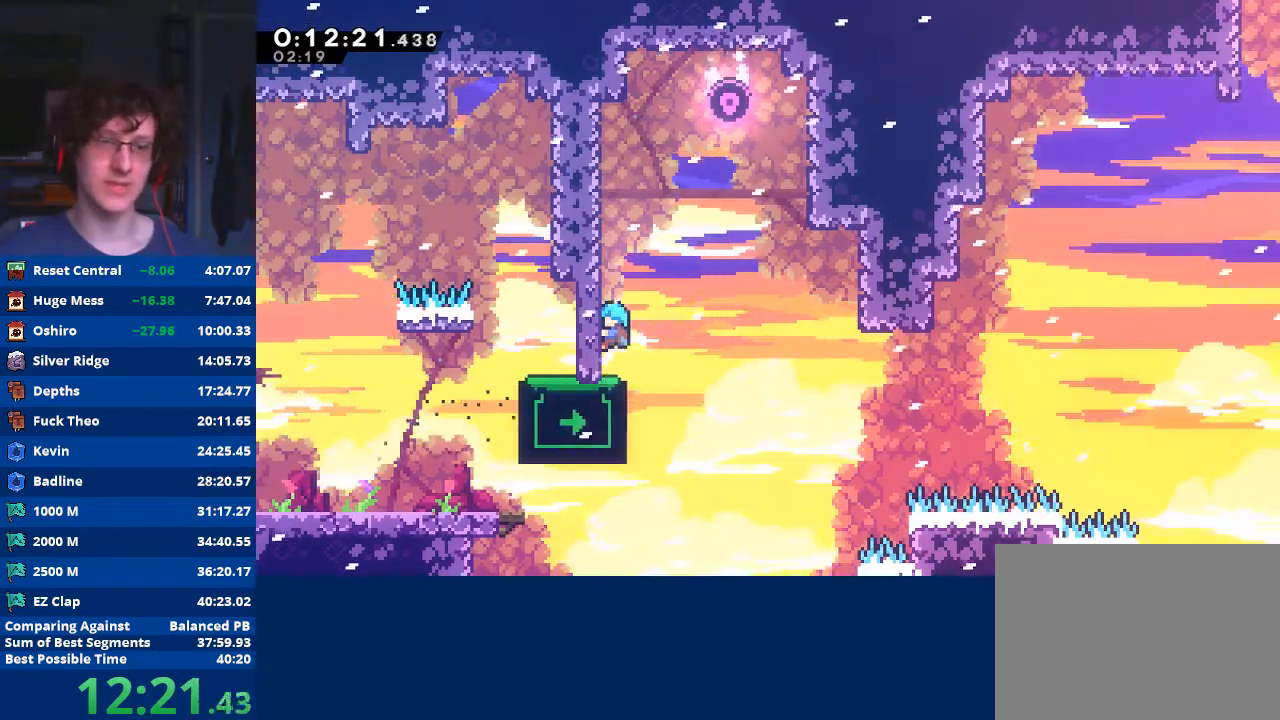
{"buttons": [], "left_stick": "center", "events": [[33, "R2", "up"], [267, "left_stick", "right"], [367, "left_stick", "center"]]}
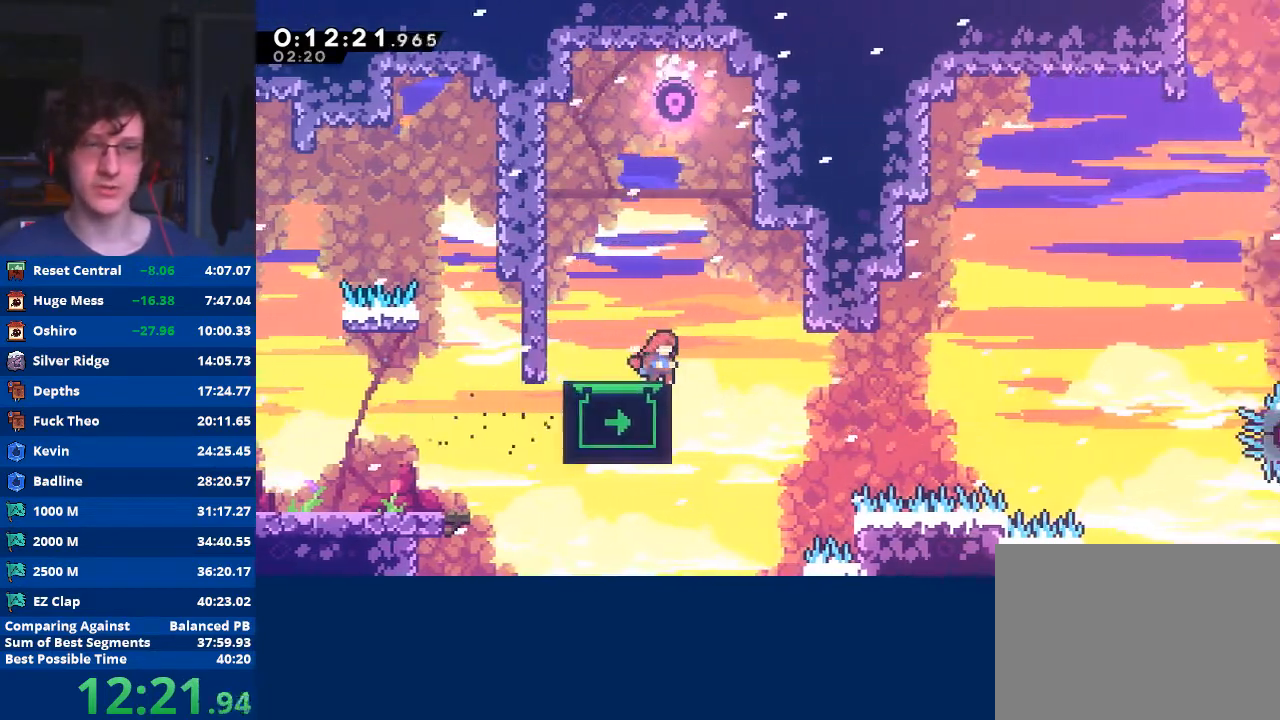
{"buttons": [], "left_stick": "center", "events": []}
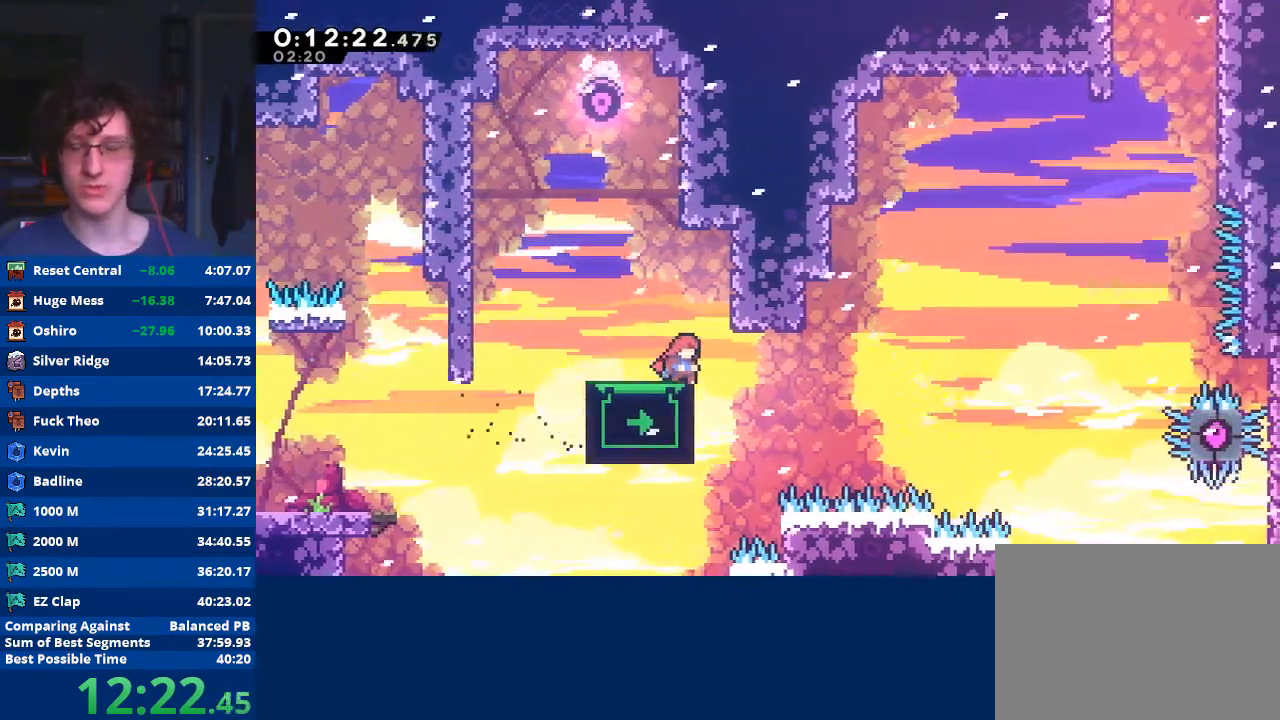
{"buttons": [], "left_stick": "center", "events": []}
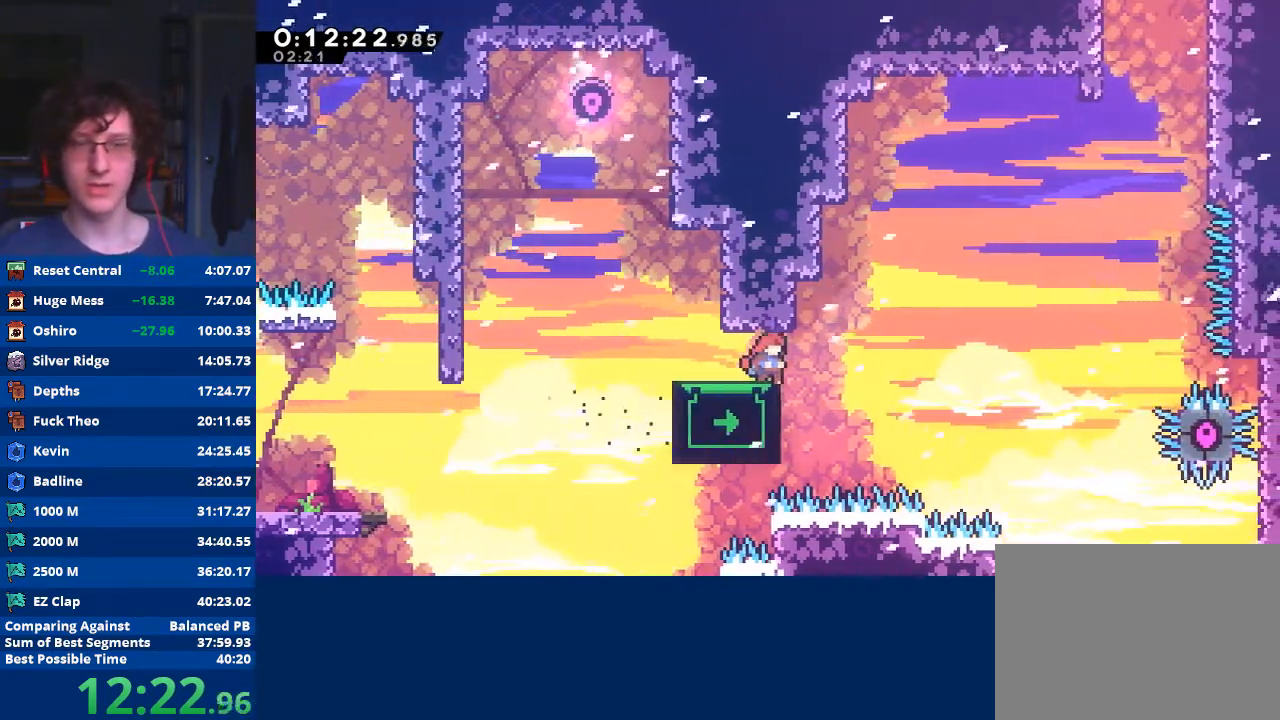
{"buttons": [], "left_stick": "right", "events": [[233, "left_stick", "up"], [467, "left_stick", "right"]]}
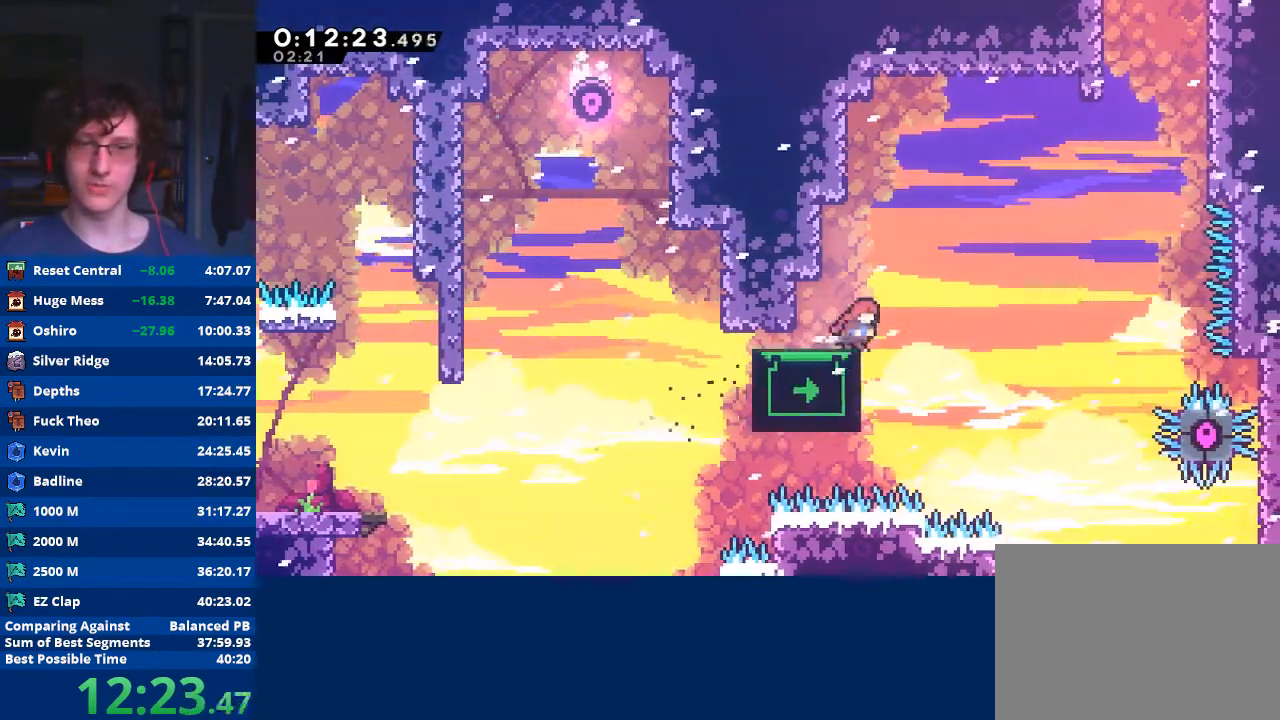
{"buttons": ["X"], "left_stick": "up-right", "events": [[67, "A", "down"], [367, "left_stick", "up-right"], [400, "A", "up"], [467, "X", "down"]]}
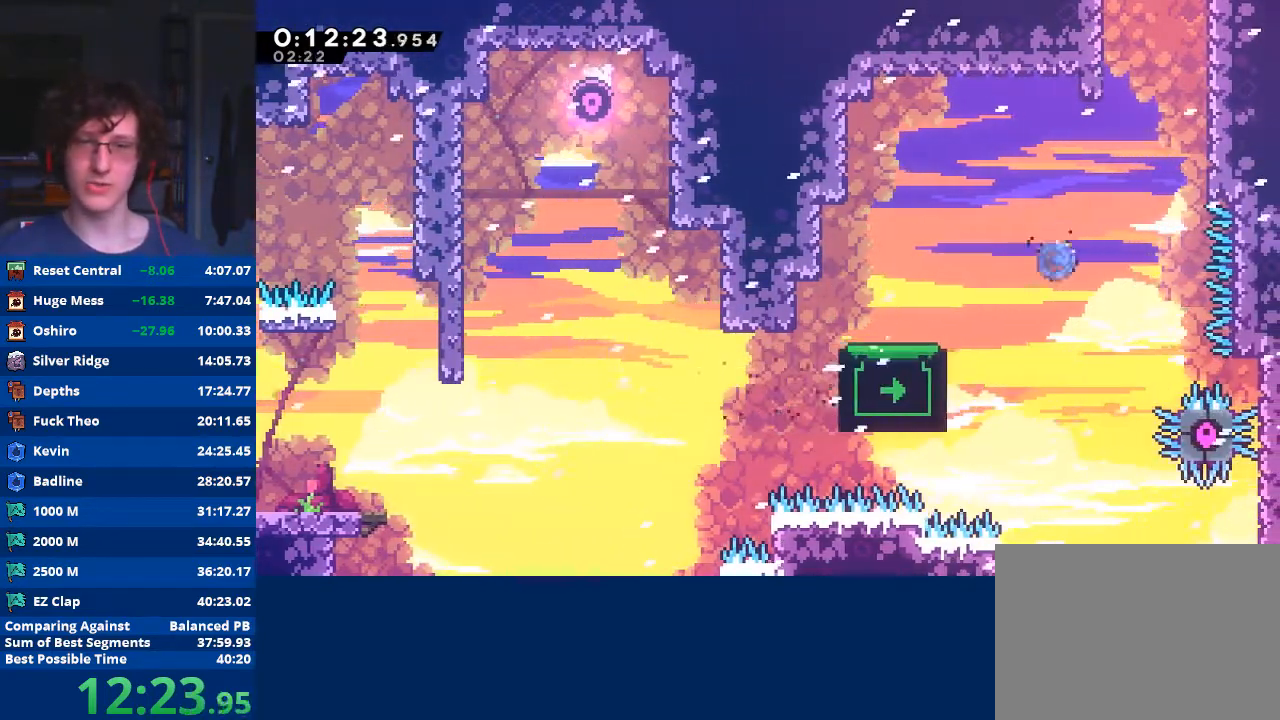
{"buttons": ["A", "R2"], "left_stick": "up-right", "events": [[267, "X", "up"], [300, "R2", "down"], [333, "A", "down"], [467, "A", "up"], [500, "A", "down"]]}
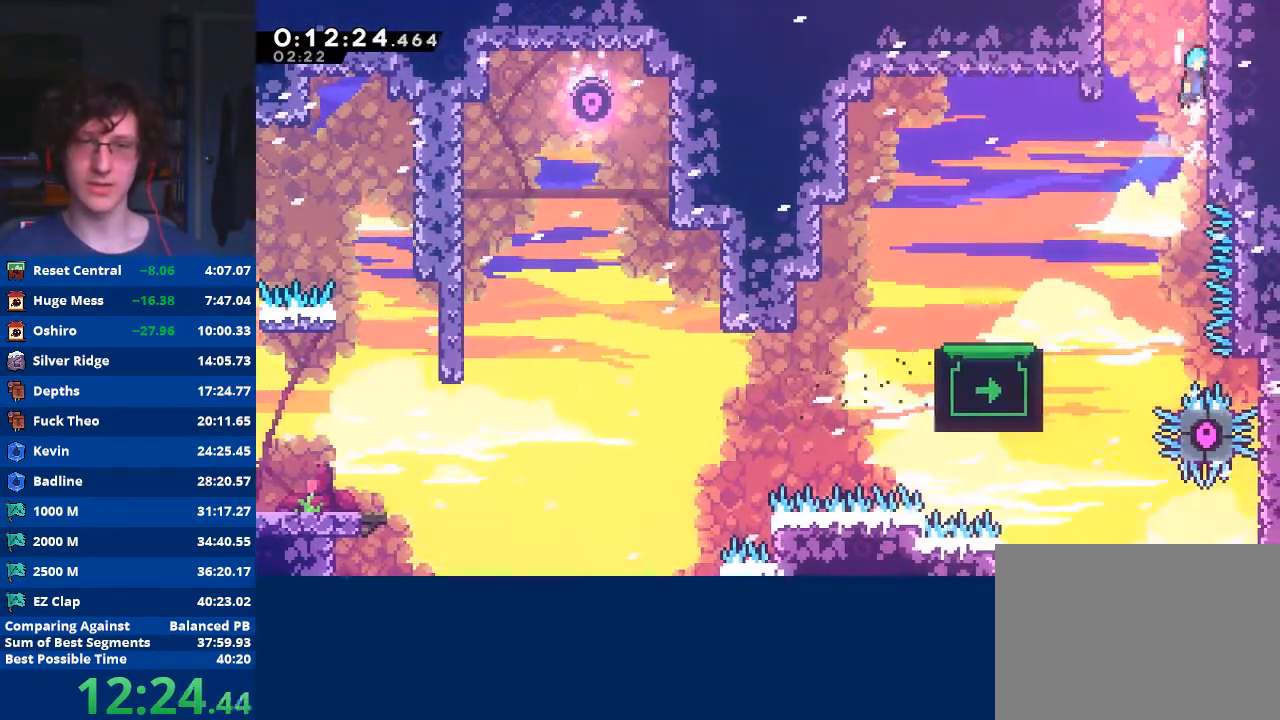
{"buttons": ["A", "R2"], "left_stick": "up-right", "events": [[133, "A", "up"], [200, "A", "down"], [300, "A", "up"], [367, "A", "down"]]}
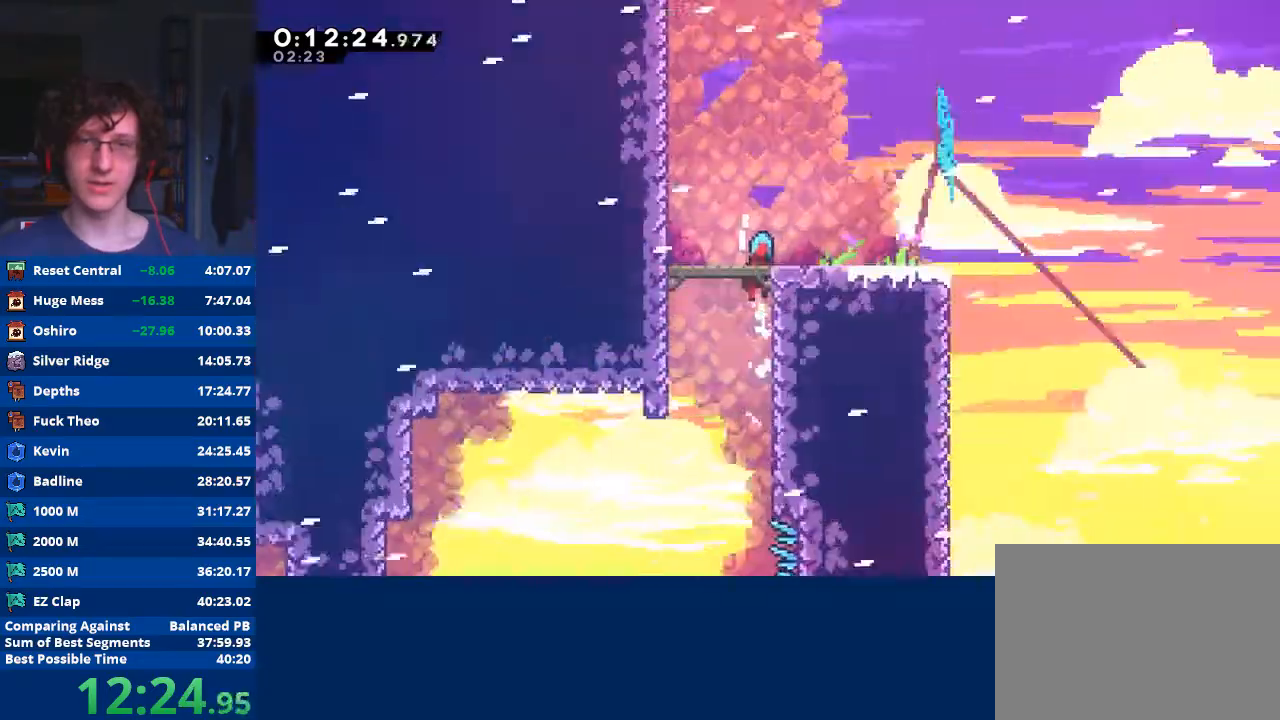
{"buttons": [], "left_stick": "center", "events": [[33, "A", "up"], [33, "R2", "up"], [167, "left_stick", "center"]]}
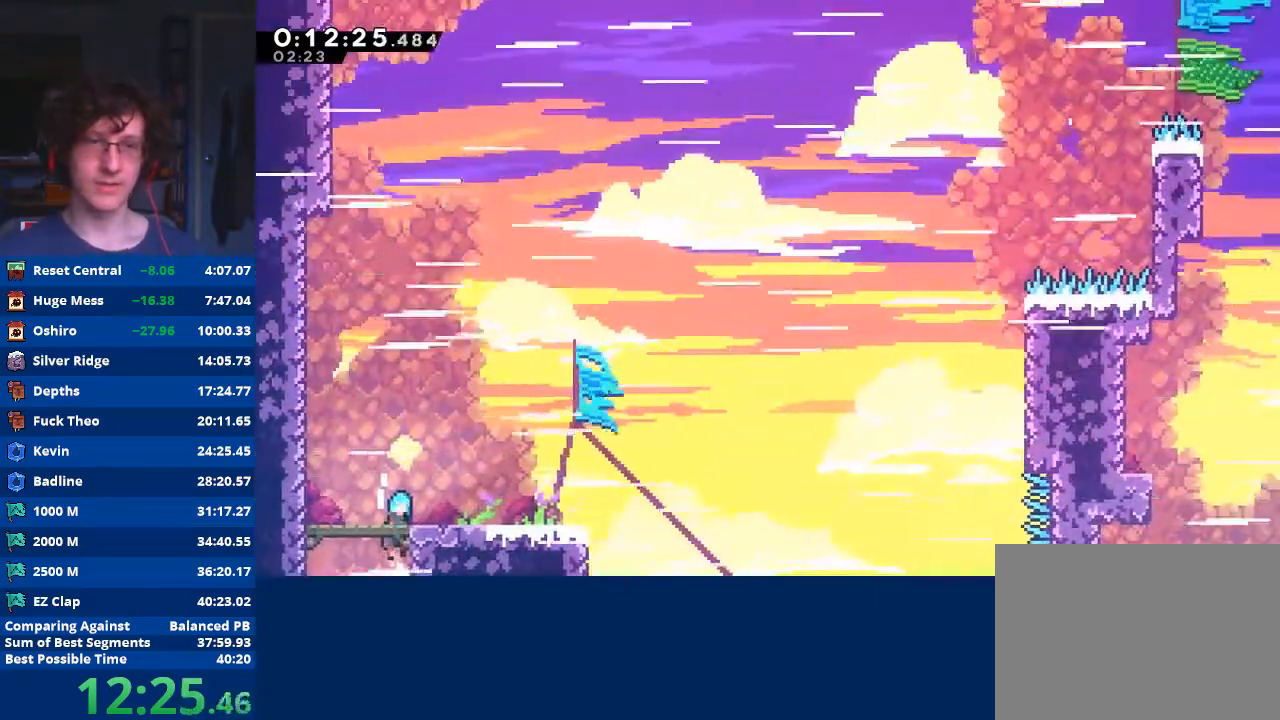
{"buttons": ["A"], "left_stick": "down-right", "events": [[67, "left_stick", "down-right"], [167, "X", "down"], [267, "X", "up"], [400, "A", "down"]]}
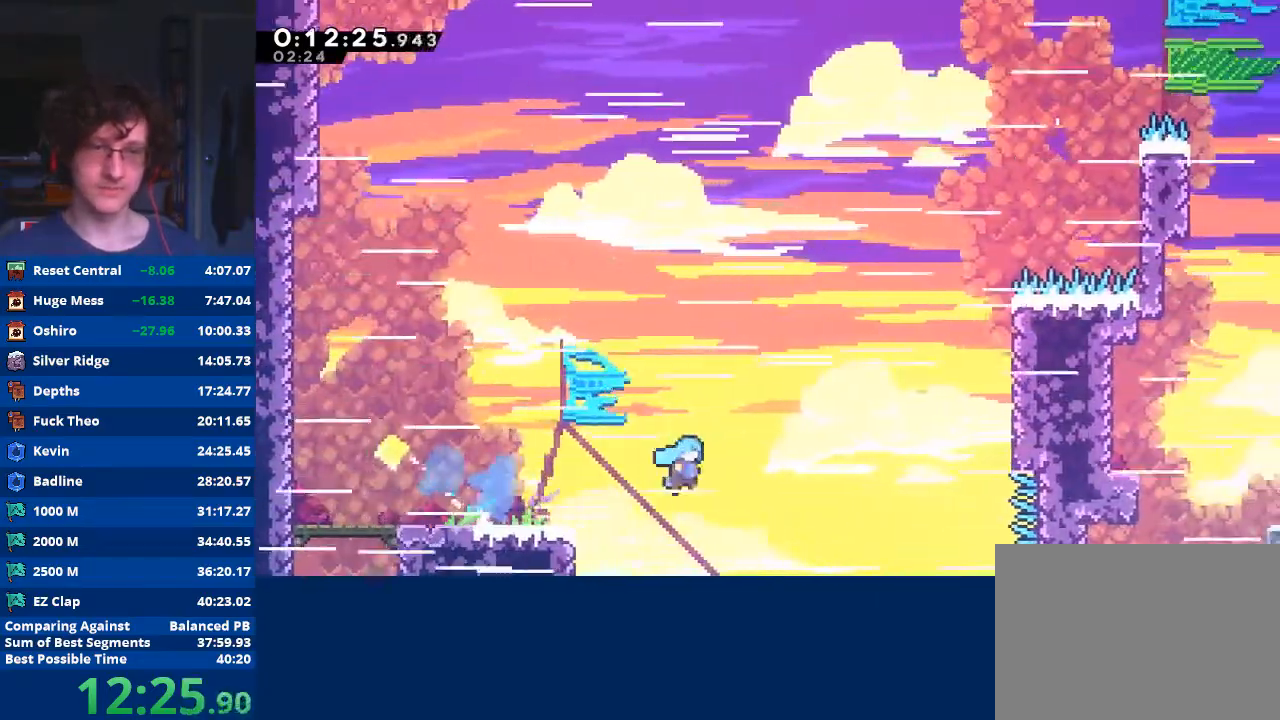
{"buttons": ["R2"], "left_stick": "up-right", "events": [[67, "A", "up"], [67, "left_stick", "up-right"], [133, "X", "down"], [367, "R2", "down"], [367, "X", "up"]]}
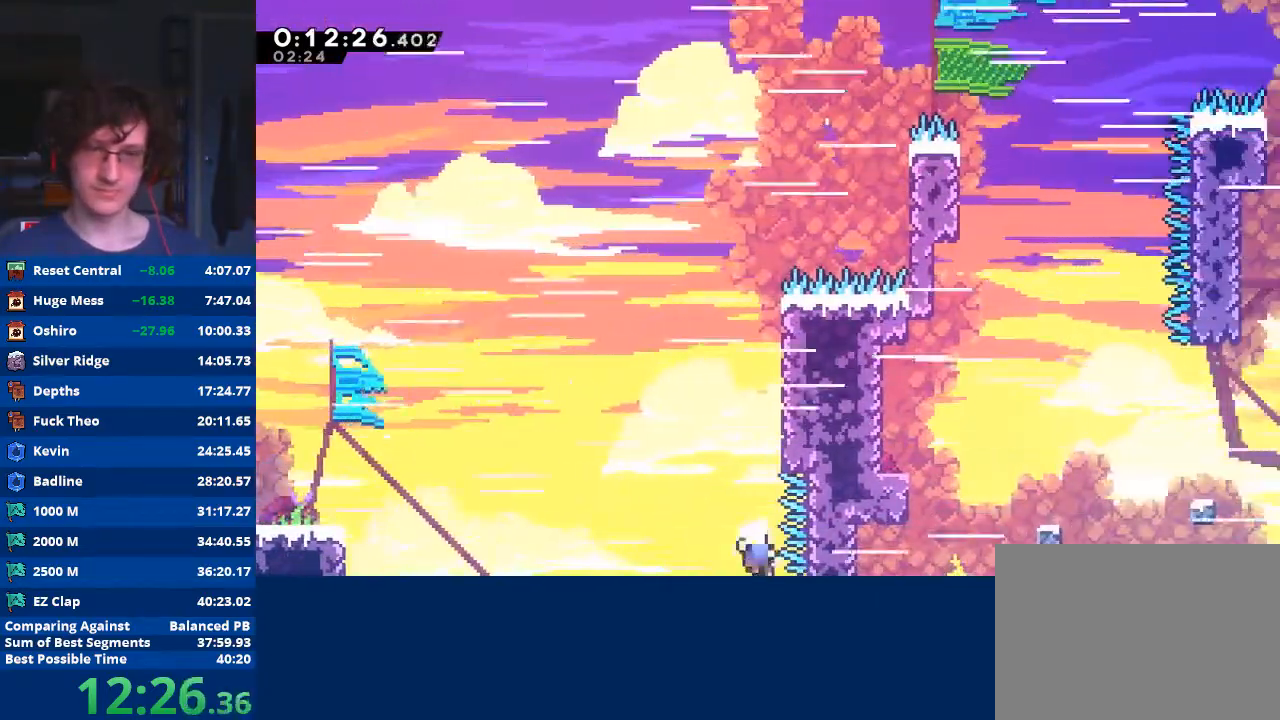
{"buttons": ["A"], "left_stick": "center", "events": [[133, "R2", "up"], [200, "Y", "down"], [233, "A", "down"], [233, "B", "down"], [233, "X", "down"], [267, "left_stick", "center"], [333, "X", "up"], [333, "Y", "up"], [400, "X", "down"], [400, "Y", "down"], [500, "B", "up"], [500, "X", "up"], [500, "Y", "up"]]}
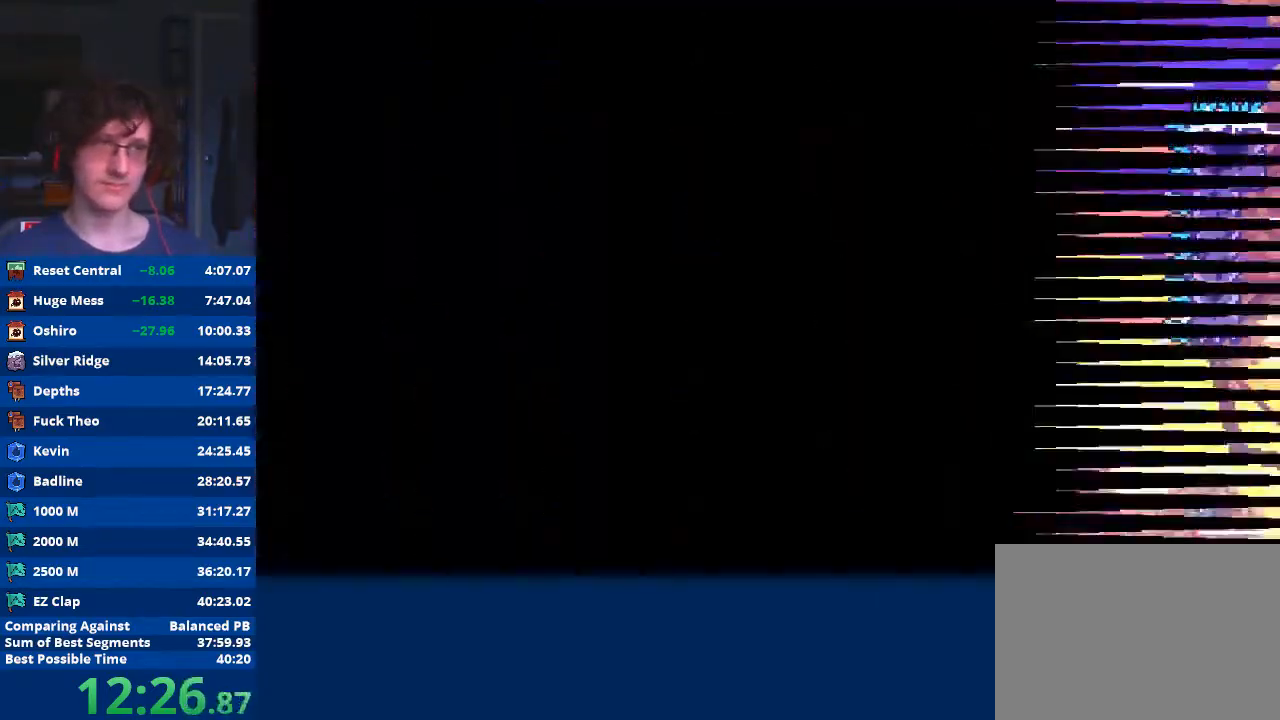
{"buttons": [], "left_stick": "center", "events": [[67, "B", "down"], [67, "X", "down"], [67, "Y", "down"], [167, "B", "up"], [167, "X", "up"], [167, "Y", "up"], [233, "A", "up"]]}
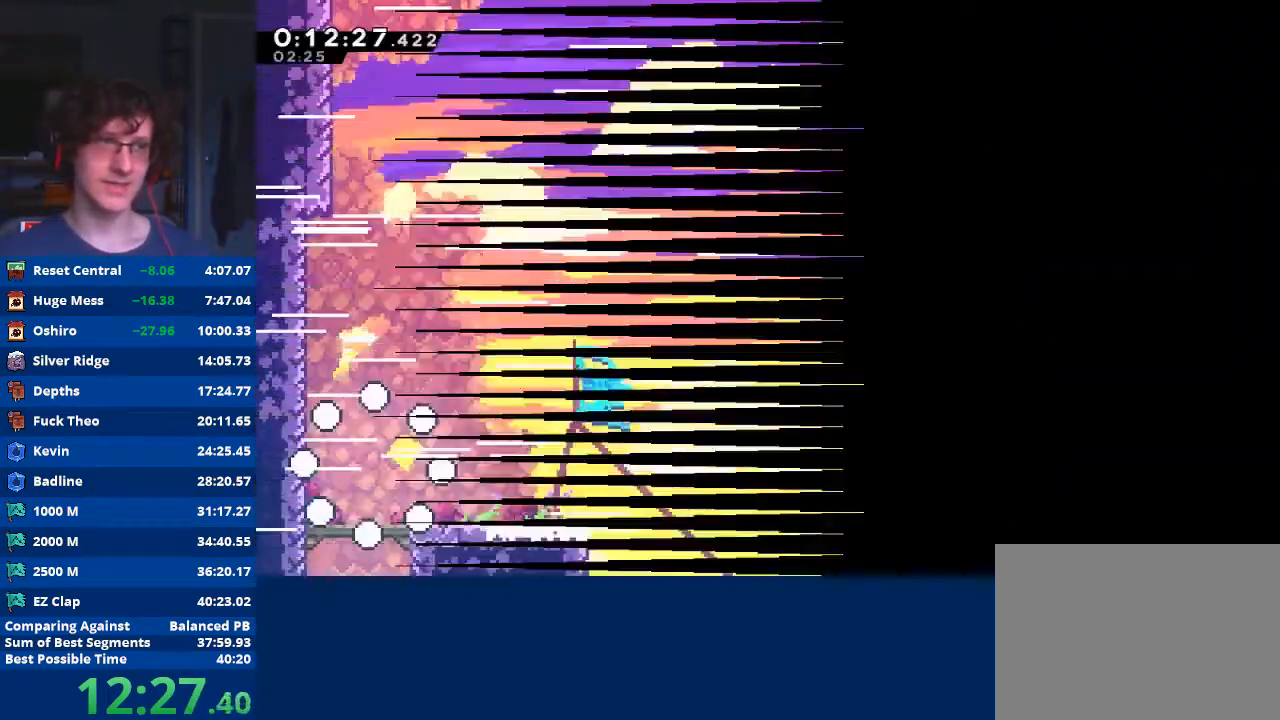
{"buttons": ["X"], "left_stick": "down-right", "events": [[367, "left_stick", "down-right"], [467, "X", "down"]]}
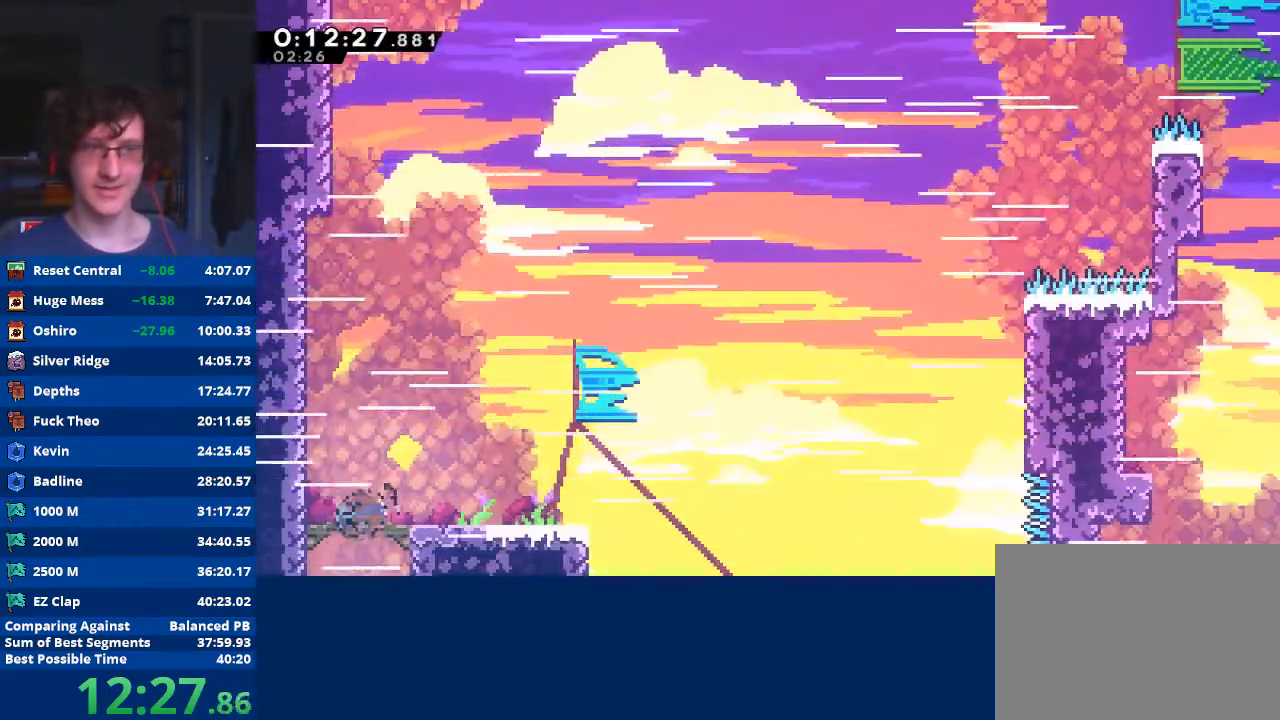
{"buttons": ["X"], "left_stick": "up-right", "events": [[100, "X", "up"], [200, "A", "down"], [400, "A", "up"], [467, "left_stick", "up-right"], [500, "X", "down"]]}
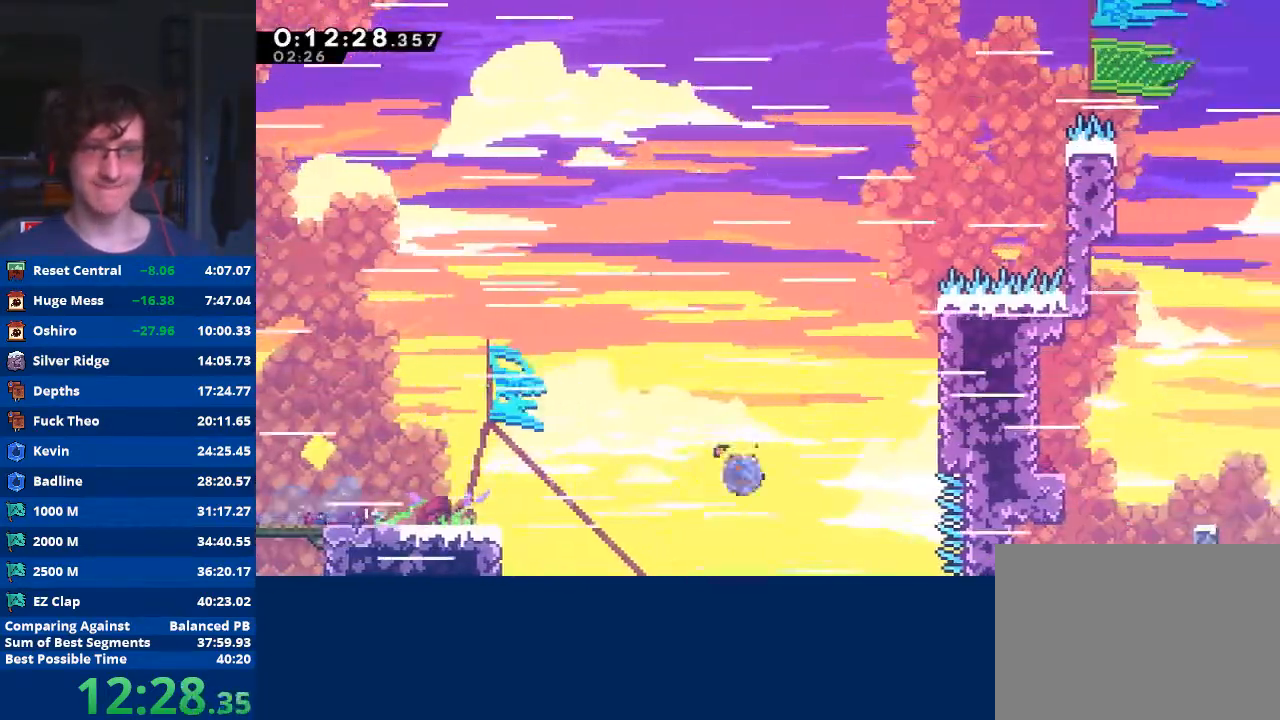
{"buttons": ["R2"], "left_stick": "up-right", "events": [[267, "R2", "down"], [267, "X", "up"]]}
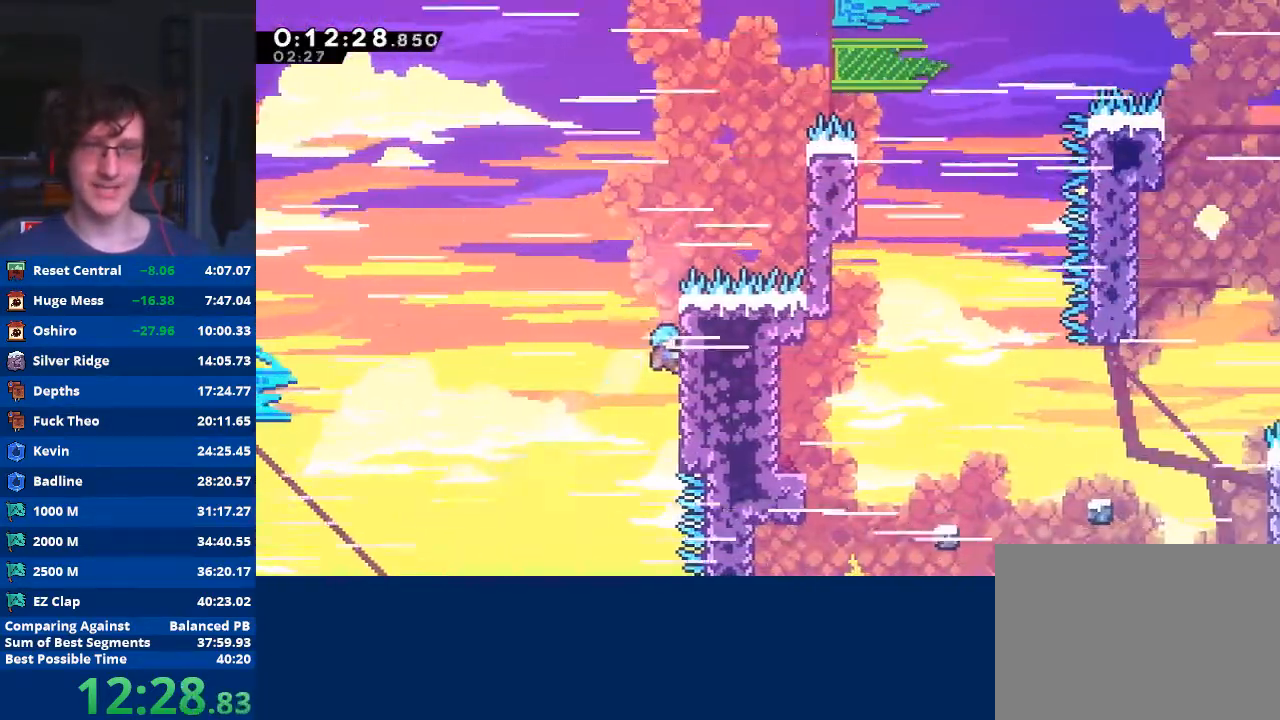
{"buttons": ["A", "R2"], "left_stick": "up-right", "events": [[433, "A", "down"]]}
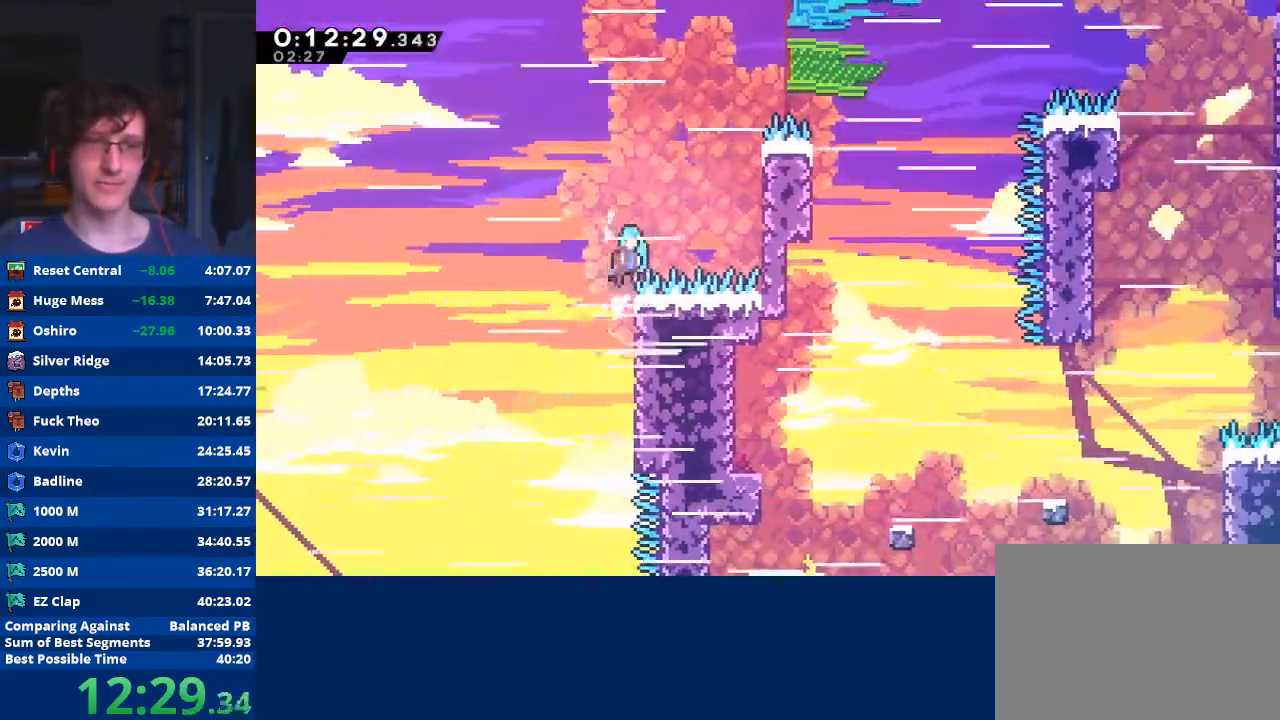
{"buttons": ["R2"], "left_stick": "up-right", "events": [[333, "A", "up"]]}
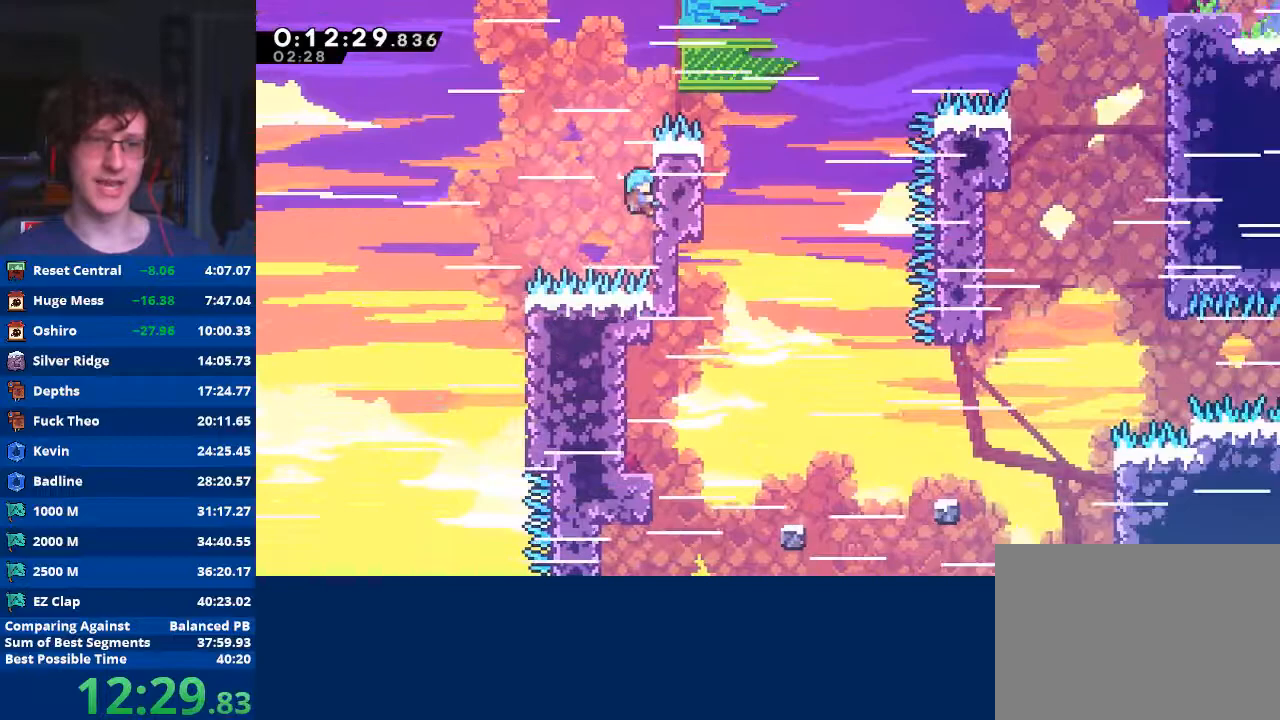
{"buttons": ["A", "R2"], "left_stick": "right", "events": [[333, "A", "down"], [333, "left_stick", "right"]]}
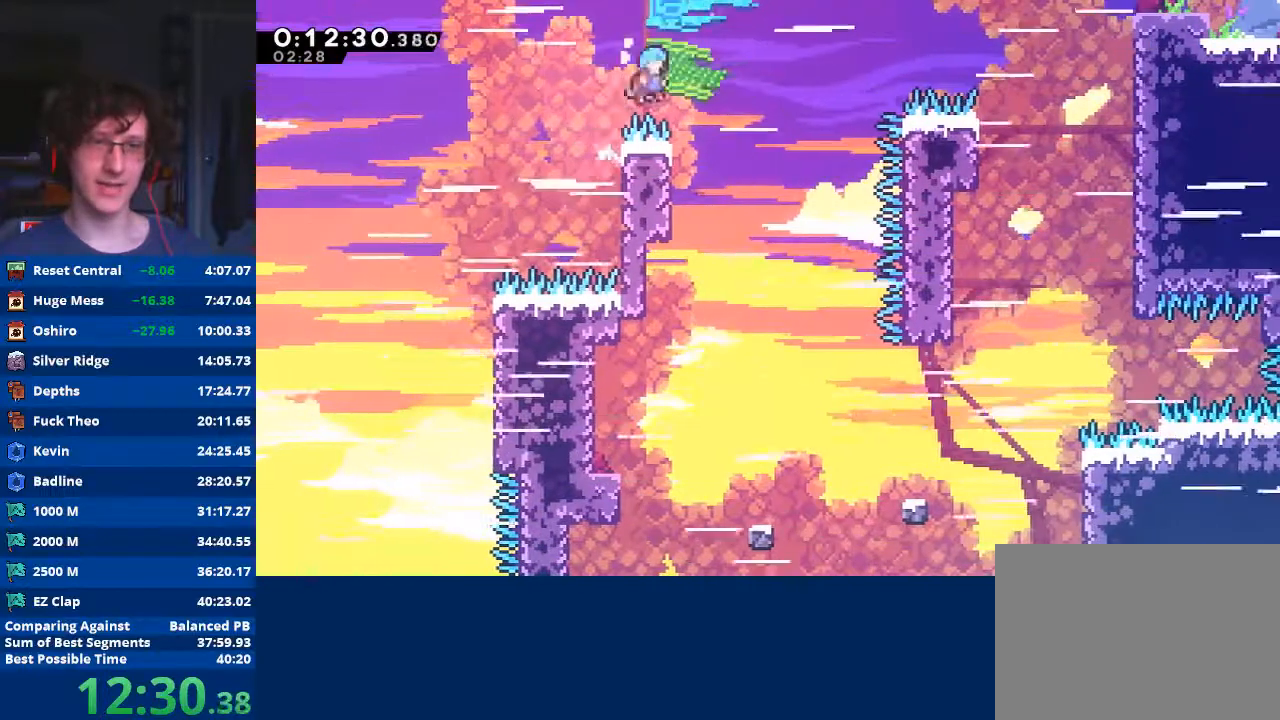
{"buttons": [], "left_stick": "center", "events": [[100, "A", "up"], [133, "R2", "up"], [267, "left_stick", "center"]]}
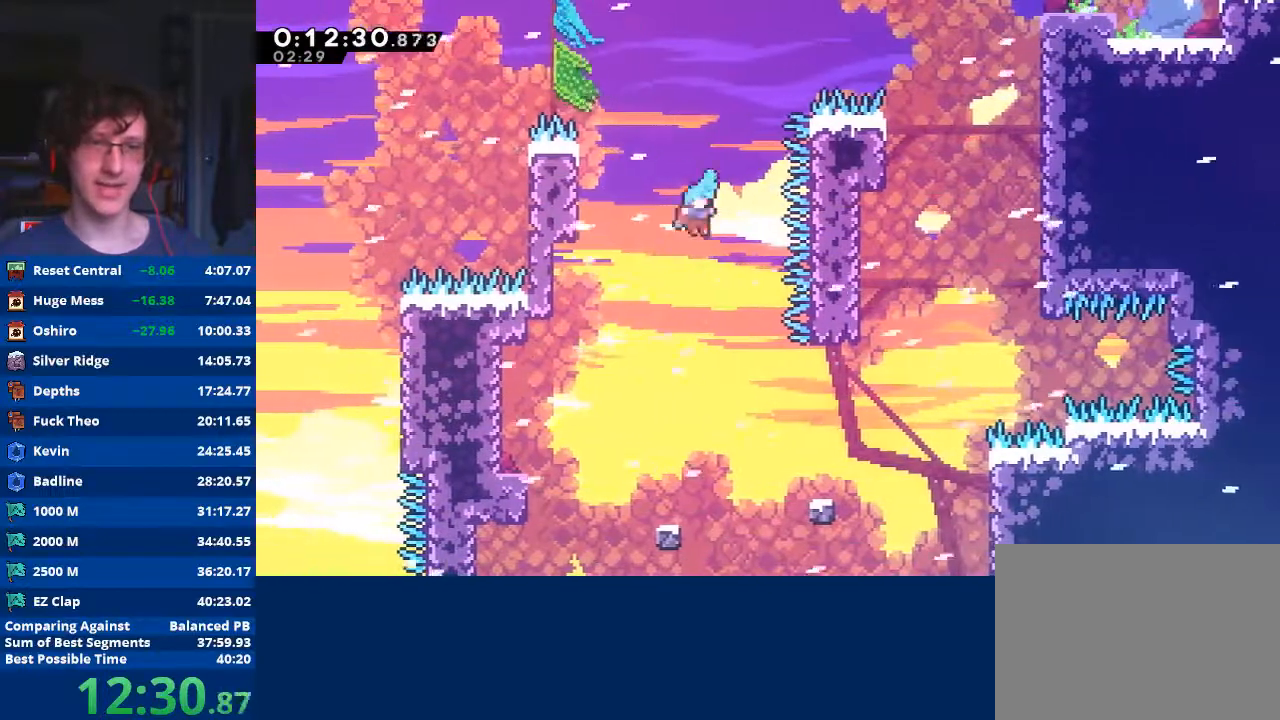
{"buttons": [], "left_stick": "center", "events": [[33, "left_stick", "right"], [467, "left_stick", "center"]]}